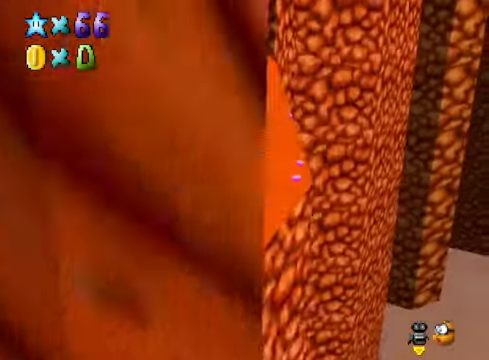
Gameplay with a controller (Xbox layout); each line is a JSON object with the inputs held at the frame after it. "events" lists button and stick changes between this image and that frame as [ms after this image, input, new state], when the widget could be followed in between.
{"buttons": [], "left_stick": "up-right", "right_stick": "center", "events": [[133, "right_stick", "down-left"], [233, "right_stick", "center"]]}
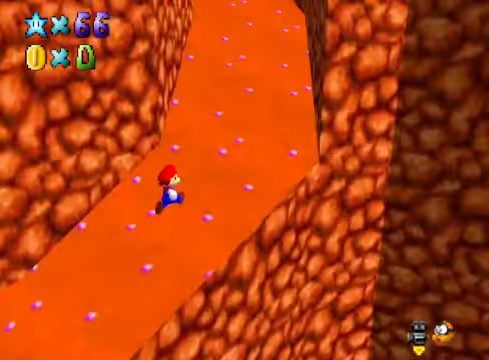
{"buttons": [], "left_stick": "up-right", "right_stick": "center", "events": []}
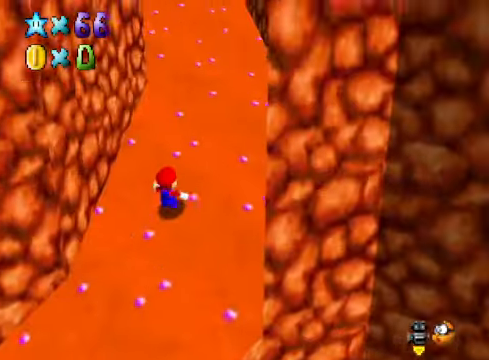
{"buttons": [], "left_stick": "up", "right_stick": "center", "events": [[233, "left_stick", "up"]]}
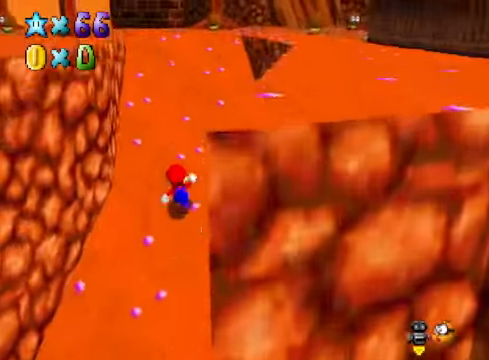
{"buttons": [], "left_stick": "up", "right_stick": "center", "events": []}
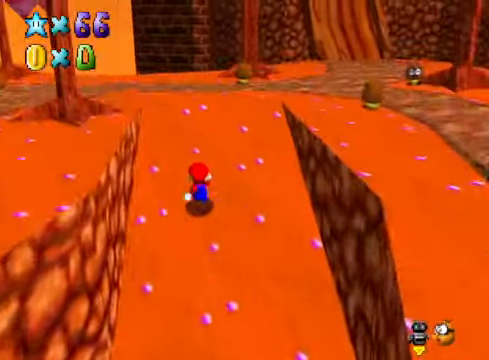
{"buttons": ["A", "X"], "left_stick": "up-right", "right_stick": "center", "events": [[267, "left_stick", "up-right"], [467, "A", "down"], [467, "X", "down"]]}
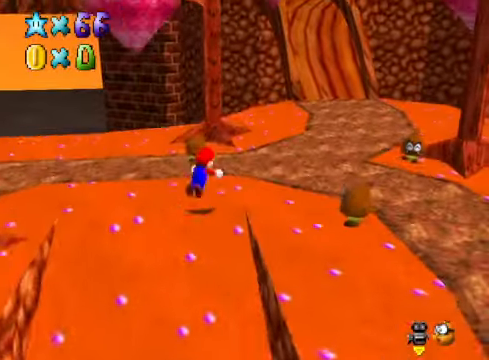
{"buttons": [], "left_stick": "up-right", "right_stick": "center", "events": [[100, "X", "up"], [200, "A", "up"]]}
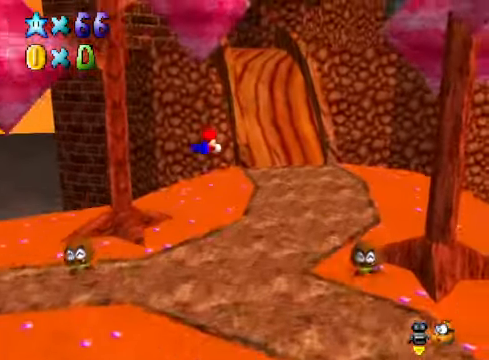
{"buttons": [], "left_stick": "up-right", "right_stick": "center", "events": [[400, "A", "down"], [500, "A", "up"]]}
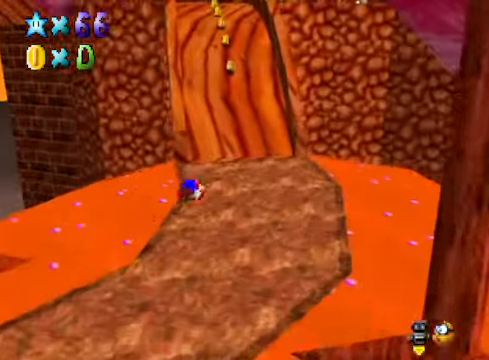
{"buttons": [], "left_stick": "up", "right_stick": "center", "events": [[301, "left_stick", "up"]]}
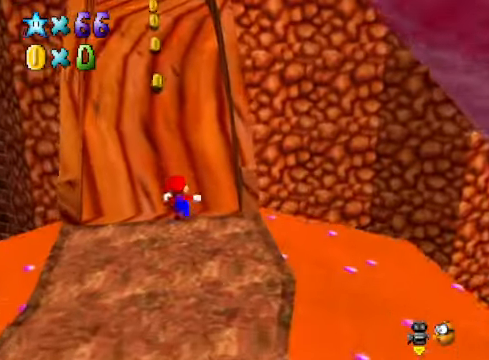
{"buttons": ["A"], "left_stick": "up", "right_stick": "center", "events": [[100, "A", "down"], [100, "X", "down"], [234, "A", "up"], [234, "X", "up"], [401, "A", "down"]]}
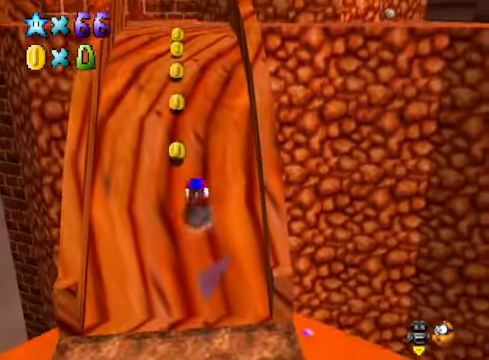
{"buttons": ["A"], "left_stick": "up", "right_stick": "center", "events": [[33, "A", "up"], [467, "A", "down"]]}
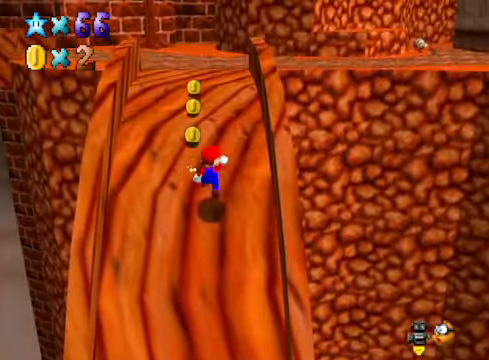
{"buttons": [], "left_stick": "up", "right_stick": "center", "events": [[167, "X", "down"], [367, "X", "up"], [400, "A", "up"]]}
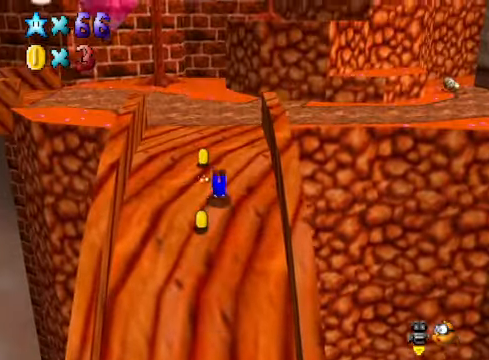
{"buttons": [], "left_stick": "up", "right_stick": "right", "events": [[33, "A", "down"], [133, "A", "up"], [501, "right_stick", "right"]]}
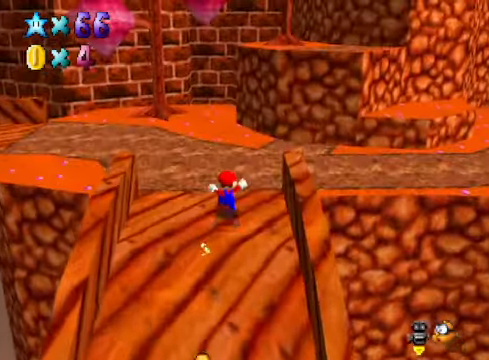
{"buttons": [], "left_stick": "up", "right_stick": "center", "events": [[133, "right_stick", "center"], [367, "A", "down"], [400, "A", "up"]]}
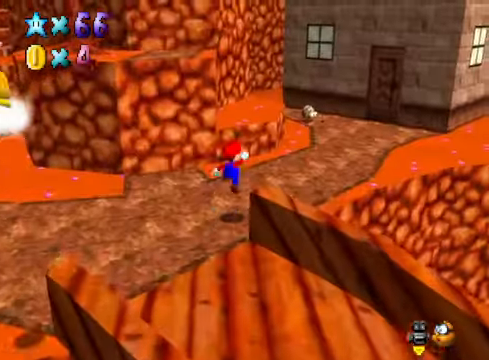
{"buttons": [], "left_stick": "down", "right_stick": "center", "events": [[367, "left_stick", "down"]]}
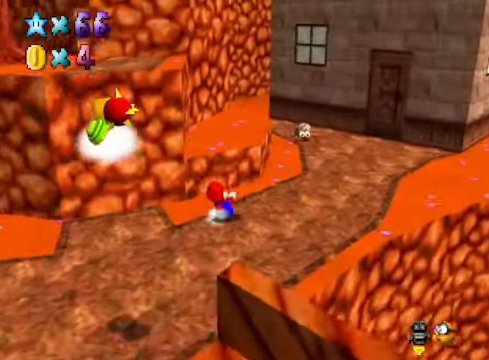
{"buttons": ["A"], "left_stick": "up-left", "right_stick": "center", "events": [[233, "left_stick", "up-left"], [300, "A", "down"]]}
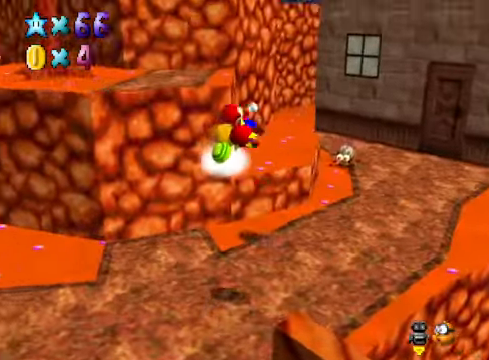
{"buttons": [], "left_stick": "up", "right_stick": "center", "events": [[66, "A", "up"], [300, "left_stick", "up"]]}
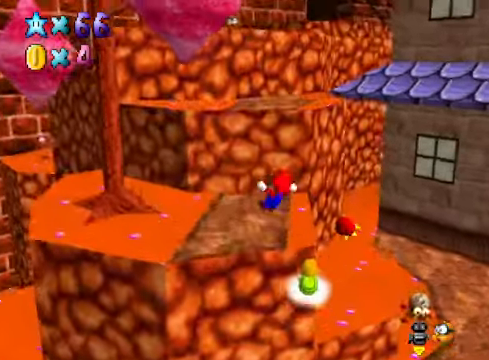
{"buttons": [], "left_stick": "up", "right_stick": "center", "events": [[66, "A", "down"], [267, "A", "up"]]}
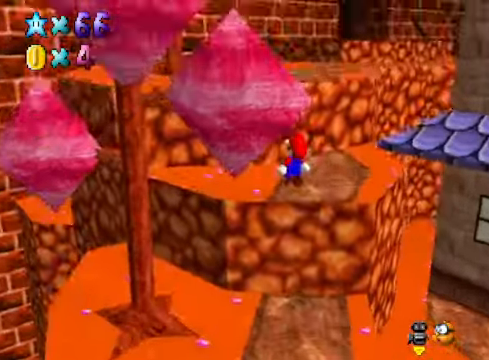
{"buttons": [], "left_stick": "down-right", "right_stick": "center", "events": [[34, "right_stick", "down-right"], [167, "right_stick", "center"], [334, "left_stick", "down-right"]]}
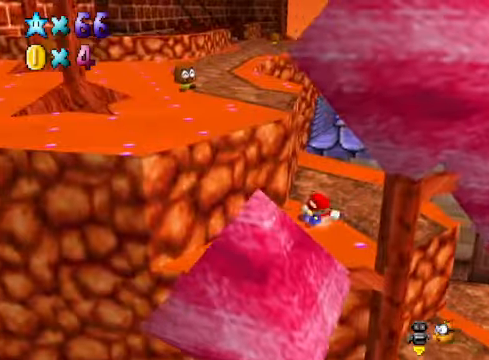
{"buttons": [], "left_stick": "up-left", "right_stick": "center", "events": [[67, "left_stick", "left"], [167, "left_stick", "up-left"], [200, "A", "down"], [367, "A", "up"]]}
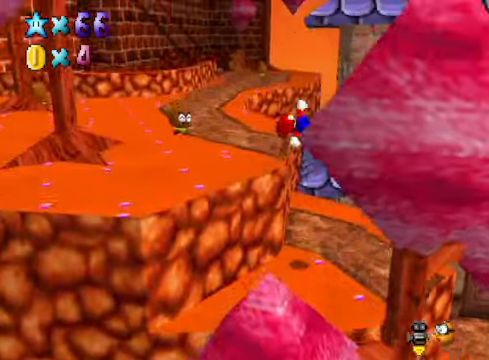
{"buttons": [], "left_stick": "up-left", "right_stick": "center", "events": [[367, "X", "down"], [434, "X", "up"]]}
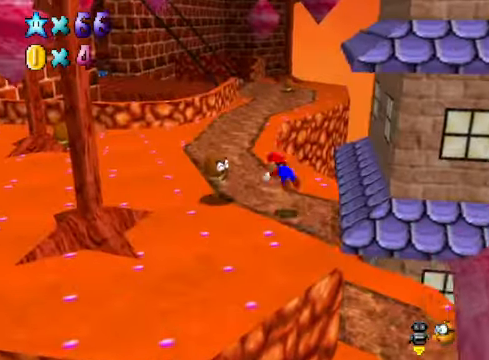
{"buttons": [], "left_stick": "up", "right_stick": "center", "events": [[100, "A", "down"], [133, "left_stick", "up"], [167, "A", "up"]]}
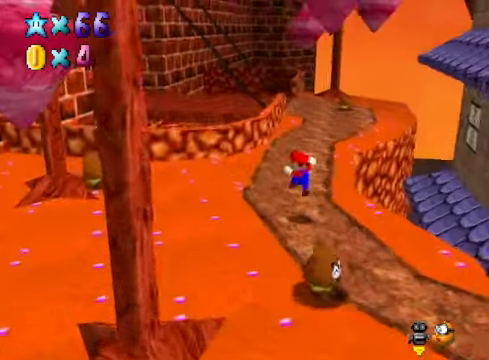
{"buttons": [], "left_stick": "up", "right_stick": "center", "events": [[167, "X", "down"], [300, "X", "up"]]}
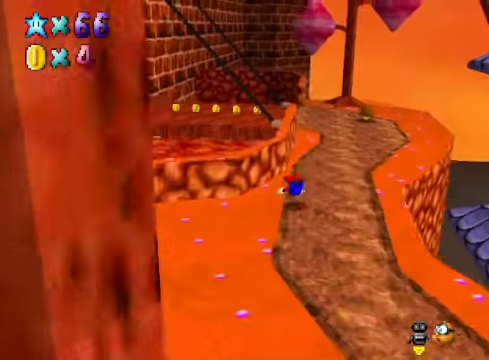
{"buttons": [], "left_stick": "up", "right_stick": "center", "events": [[33, "left_stick", "up-right"], [100, "A", "down"], [200, "A", "up"], [334, "right_stick", "right"], [400, "left_stick", "up"], [467, "right_stick", "center"]]}
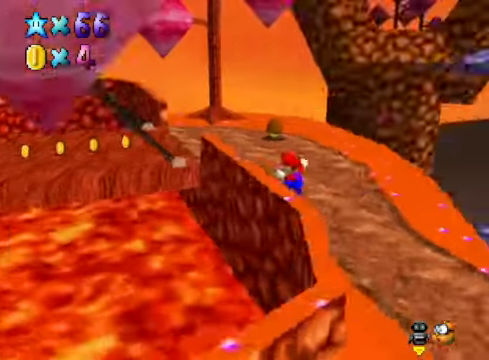
{"buttons": [], "left_stick": "up-left", "right_stick": "center", "events": [[267, "left_stick", "up-left"]]}
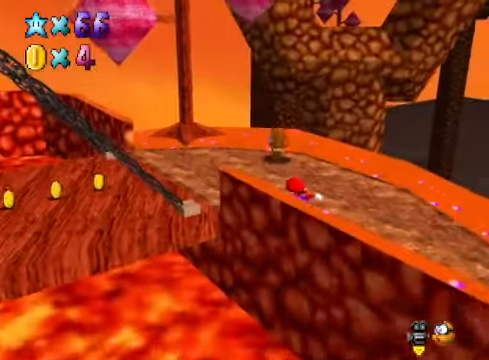
{"buttons": [], "left_stick": "left", "right_stick": "right", "events": [[233, "left_stick", "center"], [367, "left_stick", "left"], [467, "right_stick", "right"]]}
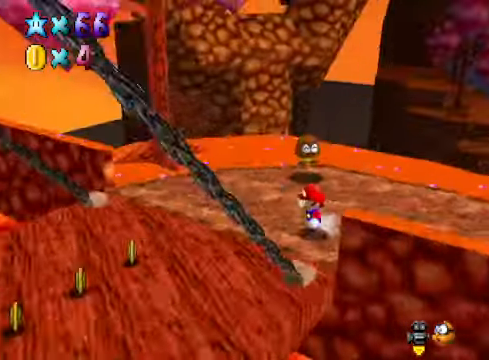
{"buttons": [], "left_stick": "down-left", "right_stick": "center", "events": [[133, "right_stick", "center"], [200, "left_stick", "down-left"], [367, "right_stick", "right"], [501, "right_stick", "center"]]}
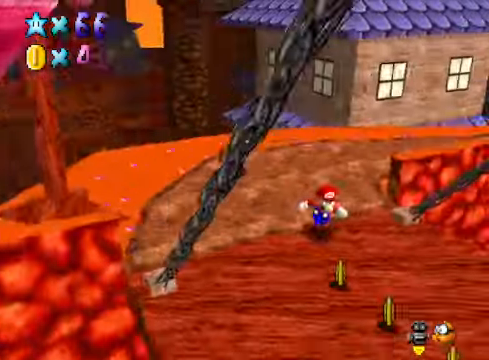
{"buttons": [], "left_stick": "down-right", "right_stick": "center", "events": [[33, "left_stick", "down"], [167, "left_stick", "down-right"], [300, "right_stick", "right"], [467, "right_stick", "center"]]}
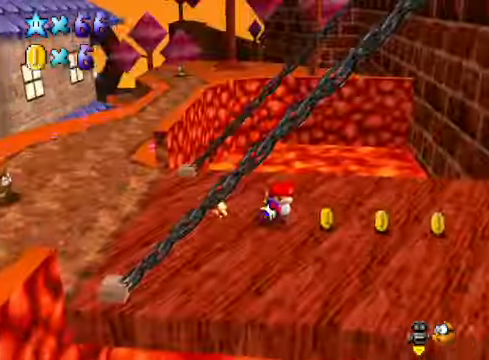
{"buttons": [], "left_stick": "up-right", "right_stick": "right", "events": [[66, "left_stick", "right"], [100, "right_stick", "down-right"], [233, "right_stick", "center"], [400, "left_stick", "up-right"], [400, "right_stick", "right"]]}
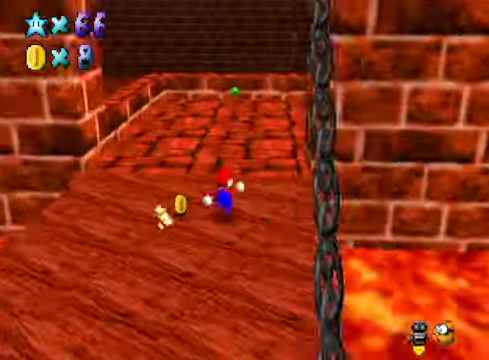
{"buttons": [], "left_stick": "up-left", "right_stick": "right", "events": [[67, "left_stick", "up"], [67, "right_stick", "center"], [368, "right_stick", "right"], [502, "left_stick", "up-left"]]}
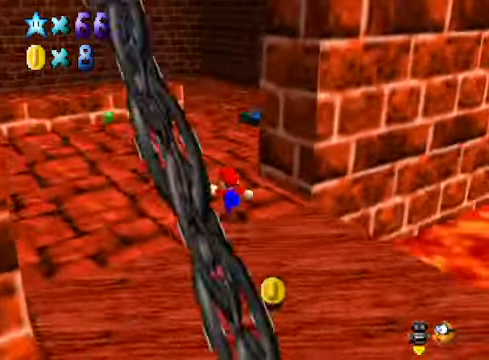
{"buttons": [], "left_stick": "up-left", "right_stick": "center", "events": [[33, "right_stick", "center"], [167, "right_stick", "right"], [334, "right_stick", "center"]]}